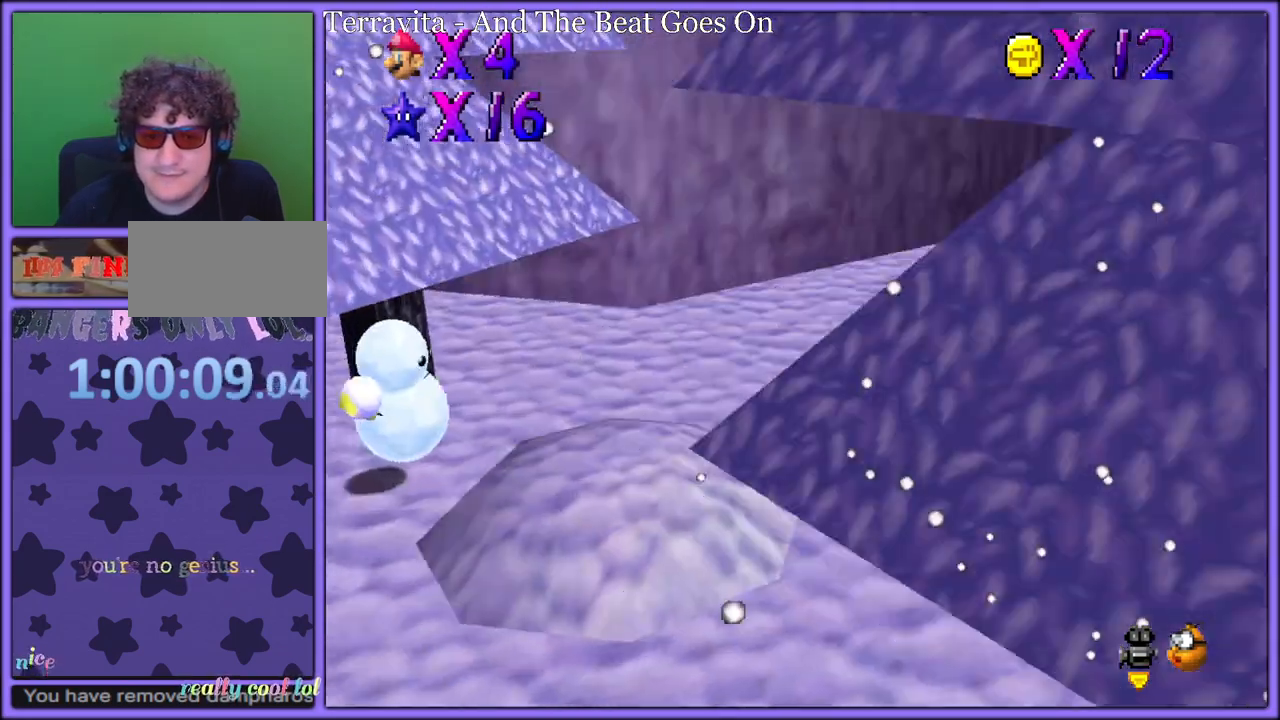
Gameplay with a controller (Nintendo layout); each line is a JSON object with the inputs held at the frame after it (dt_ms = milliseconds from this image to that frame). "button_events" lists button changes between this image and that frame as [ms after this image, input, new state], when the widget could be followed in between (sticks are given only as held states). Not read: L1 L3 R3.
{"dt_ms": 500, "buttons": [], "left_stick": "left", "button_events": [[400, "A", "down"], [467, "A", "up"]]}
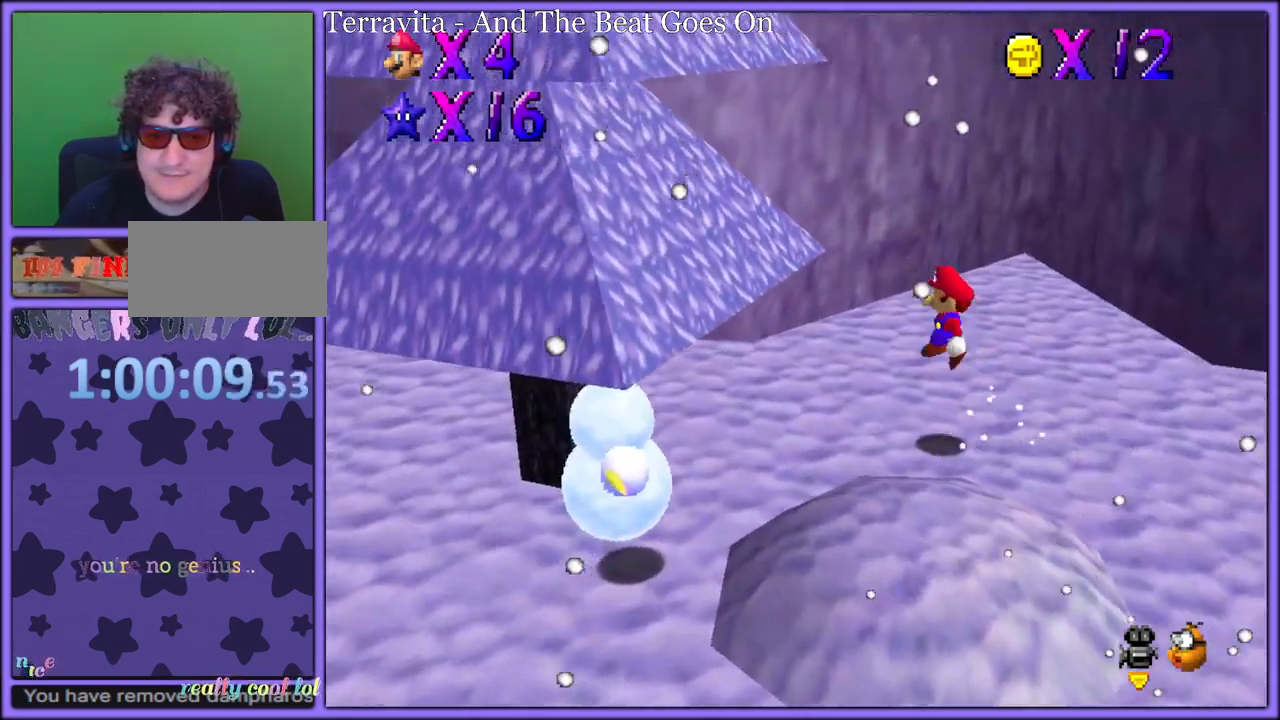
{"dt_ms": 500, "buttons": ["B"], "left_stick": "up-left", "button_events": [[83, "C_RIGHT", "down"], [200, "C_RIGHT", "up"], [300, "B", "down"], [400, "A", "down"], [400, "B", "up"], [467, "A", "up"], [467, "B", "down"]]}
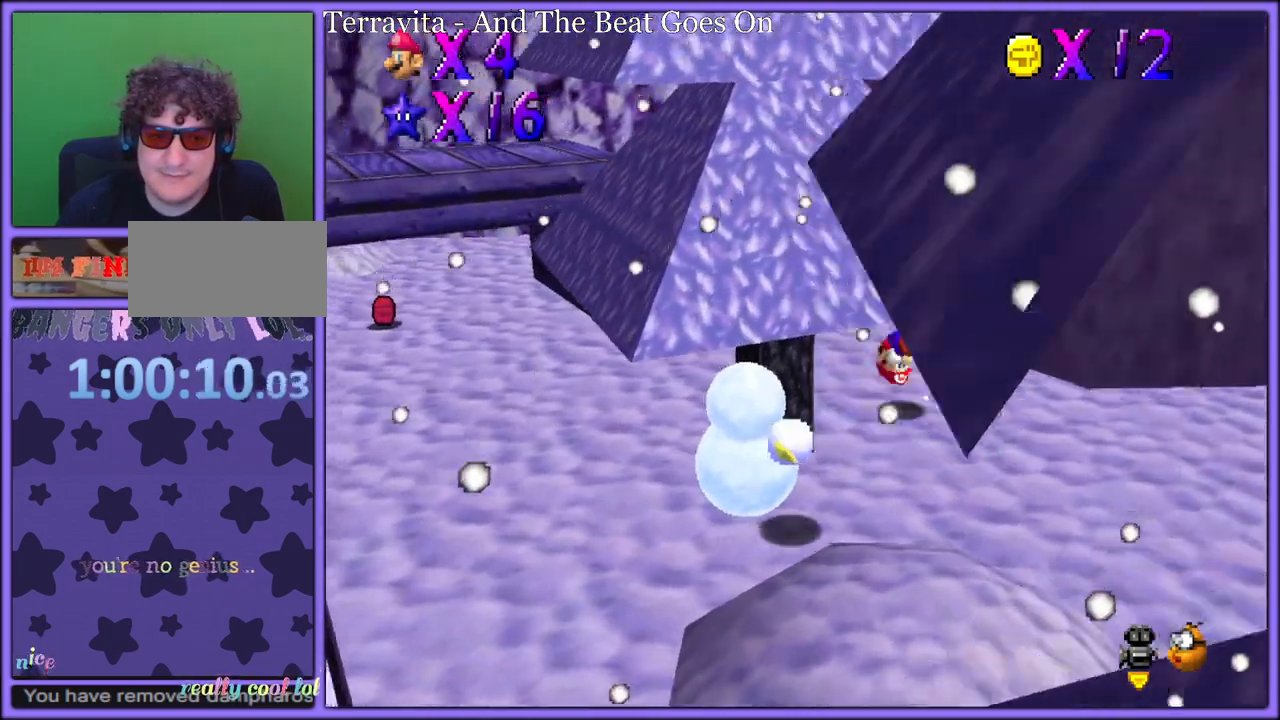
{"dt_ms": 500, "buttons": [], "left_stick": "left", "button_events": [[17, "B", "up"], [83, "C_DOWN", "down"], [83, "C_LEFT", "down"], [117, "C_DOWN", "up"], [183, "C_LEFT", "up"], [233, "A", "down"], [467, "A", "up"]]}
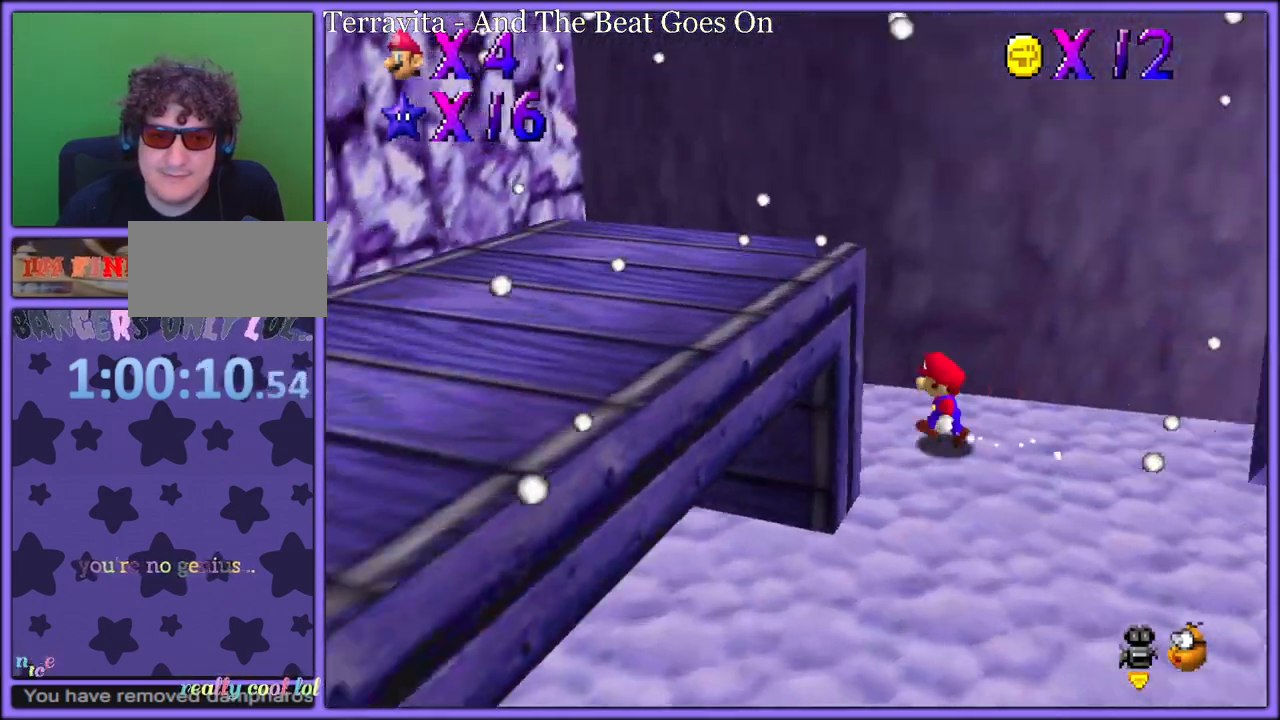
{"dt_ms": 500, "buttons": [], "left_stick": "left", "button_events": [[383, "C_RIGHT", "down"], [500, "C_RIGHT", "up"]]}
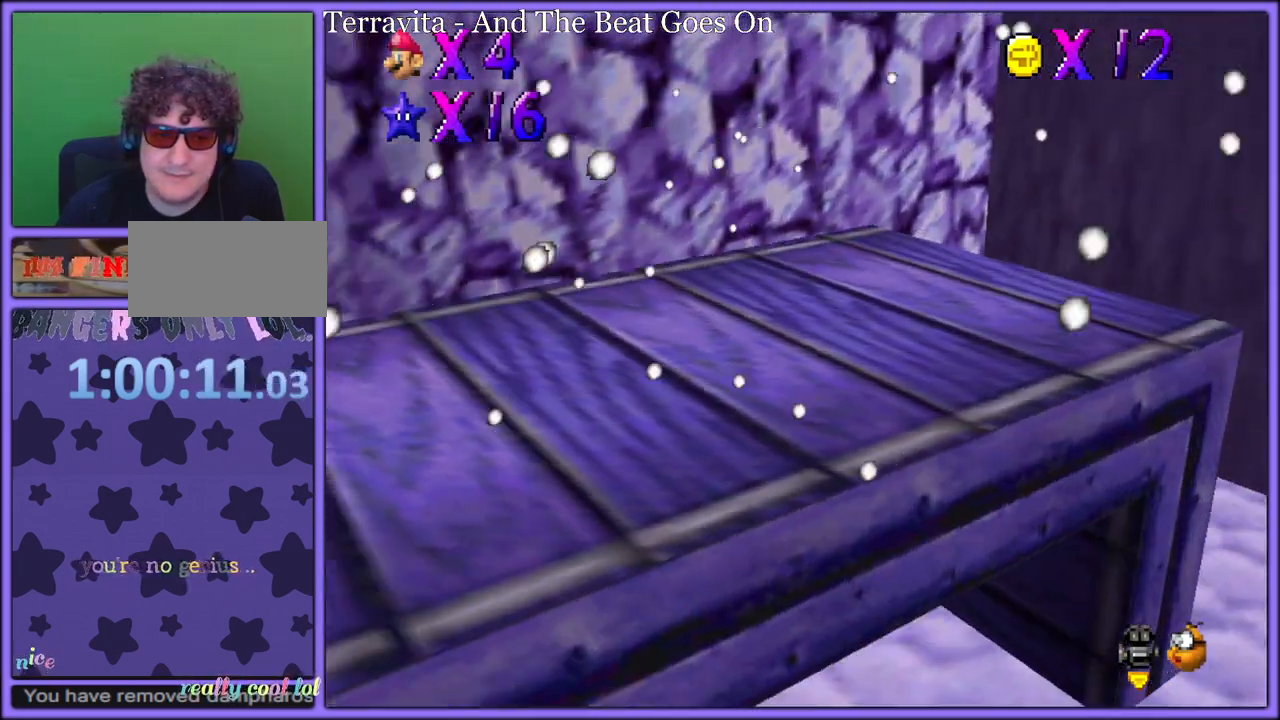
{"dt_ms": 500, "buttons": ["A"], "left_stick": "down-right", "button_events": [[150, "C_RIGHT", "down"], [167, "C_DOWN", "down"], [183, "C_DOWN", "up"], [267, "C_RIGHT", "up"], [500, "A", "down"]]}
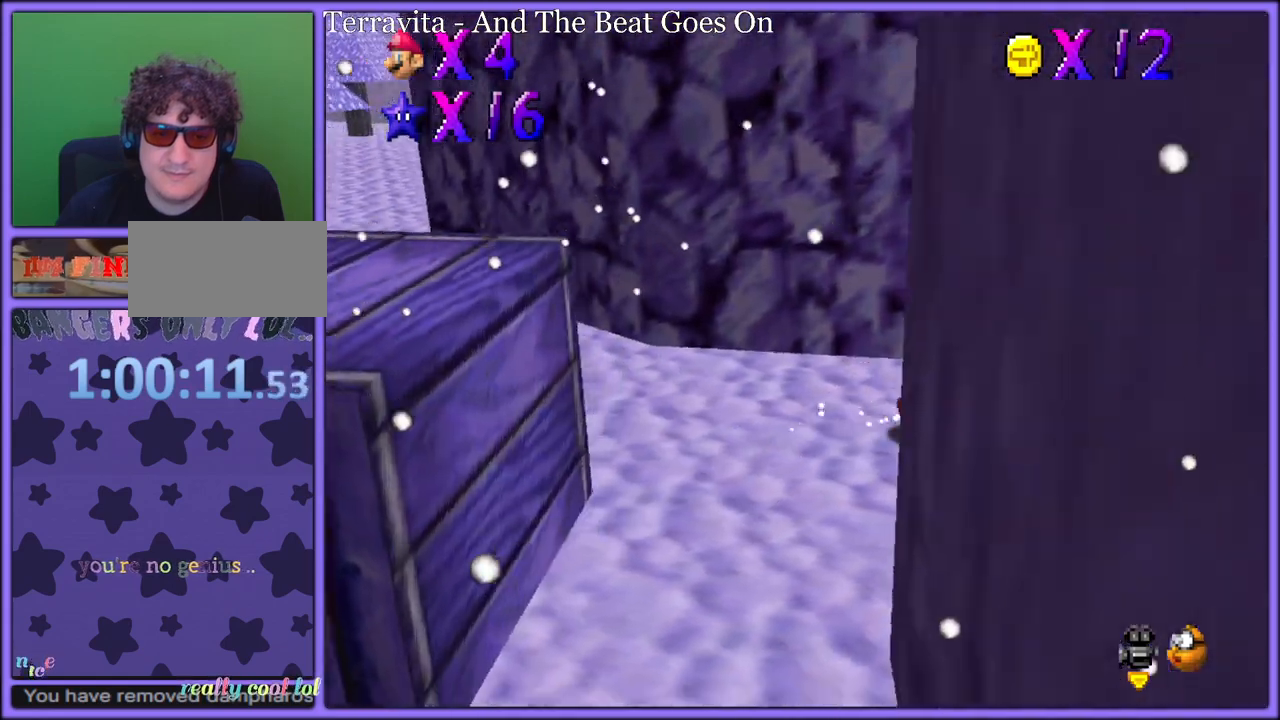
{"dt_ms": 500, "buttons": [], "left_stick": "left", "button_events": [[117, "A", "up"], [233, "A", "down"], [333, "A", "up"], [383, "A", "down"], [500, "A", "up"]]}
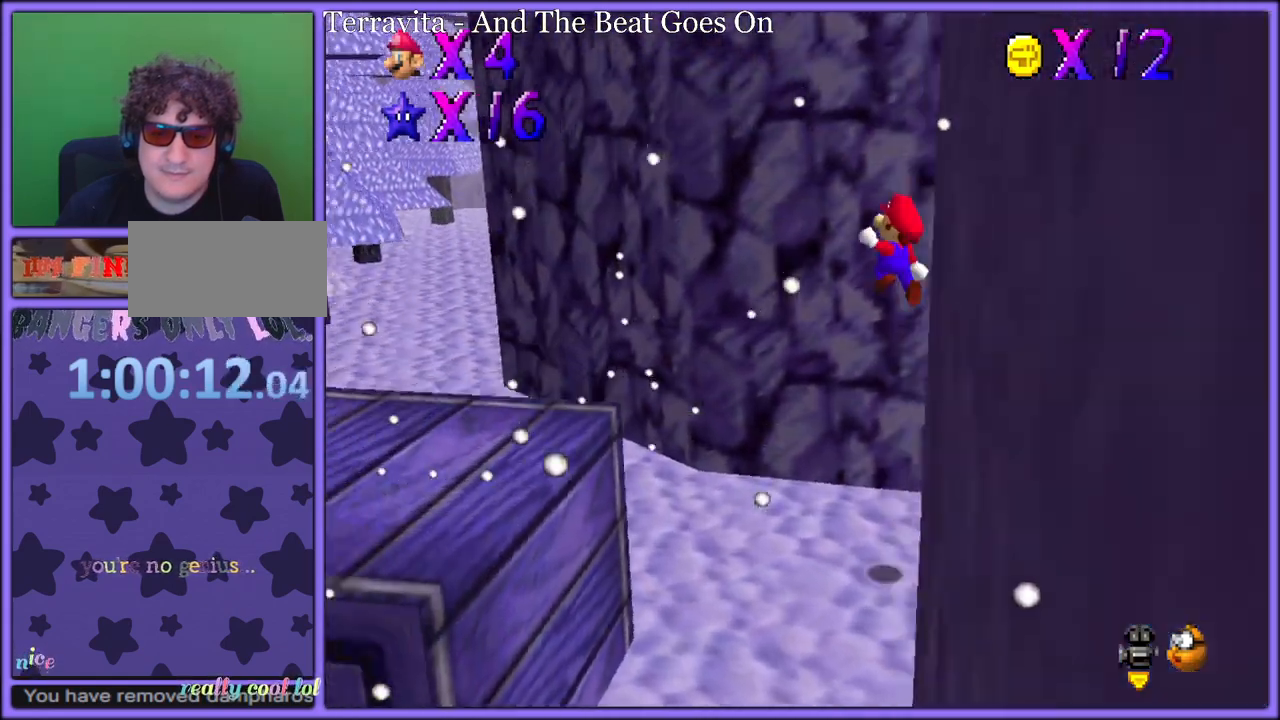
{"dt_ms": 500, "buttons": ["A"], "left_stick": "up", "button_events": [[67, "C_DOWN", "down"], [83, "C_RIGHT", "down"], [133, "C_DOWN", "up"], [200, "C_RIGHT", "up"], [333, "B", "down"], [433, "B", "up"], [500, "A", "down"]]}
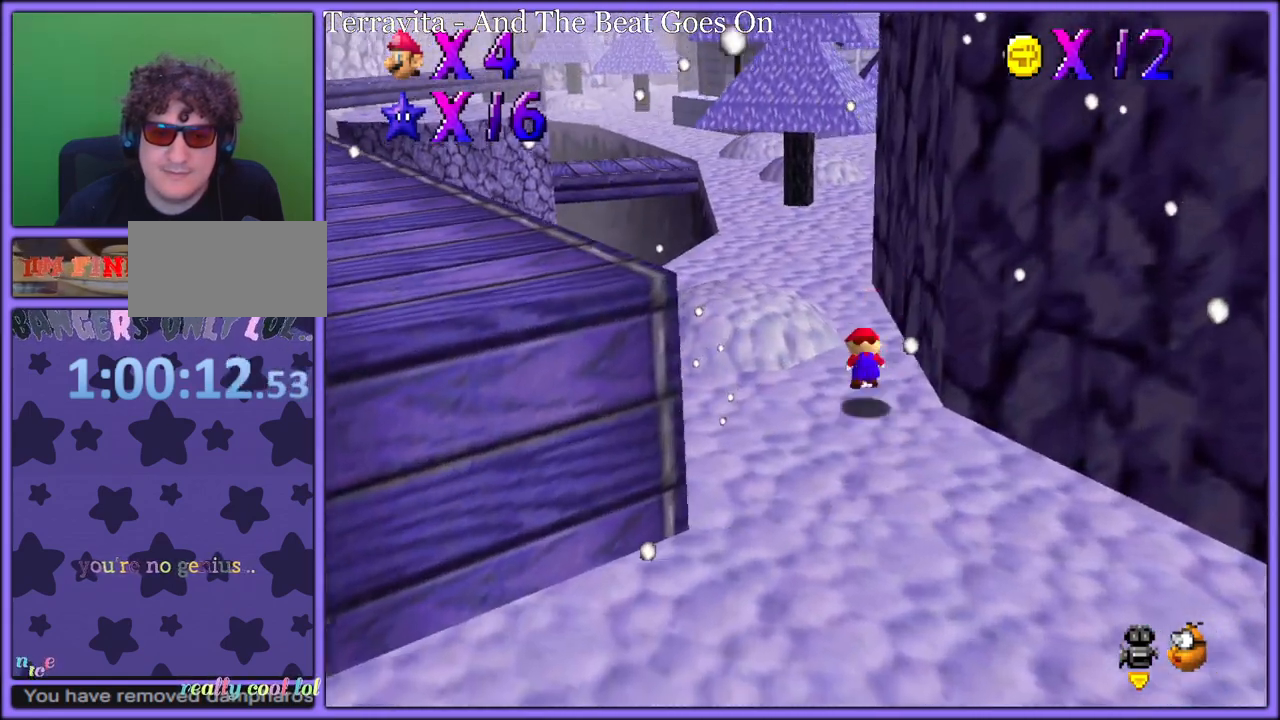
{"dt_ms": 500, "buttons": [], "left_stick": "up-left", "button_events": [[17, "B", "down"], [67, "A", "up"], [100, "B", "up"], [183, "A", "down"], [250, "A", "up"], [383, "C_LEFT", "down"], [483, "C_LEFT", "up"]]}
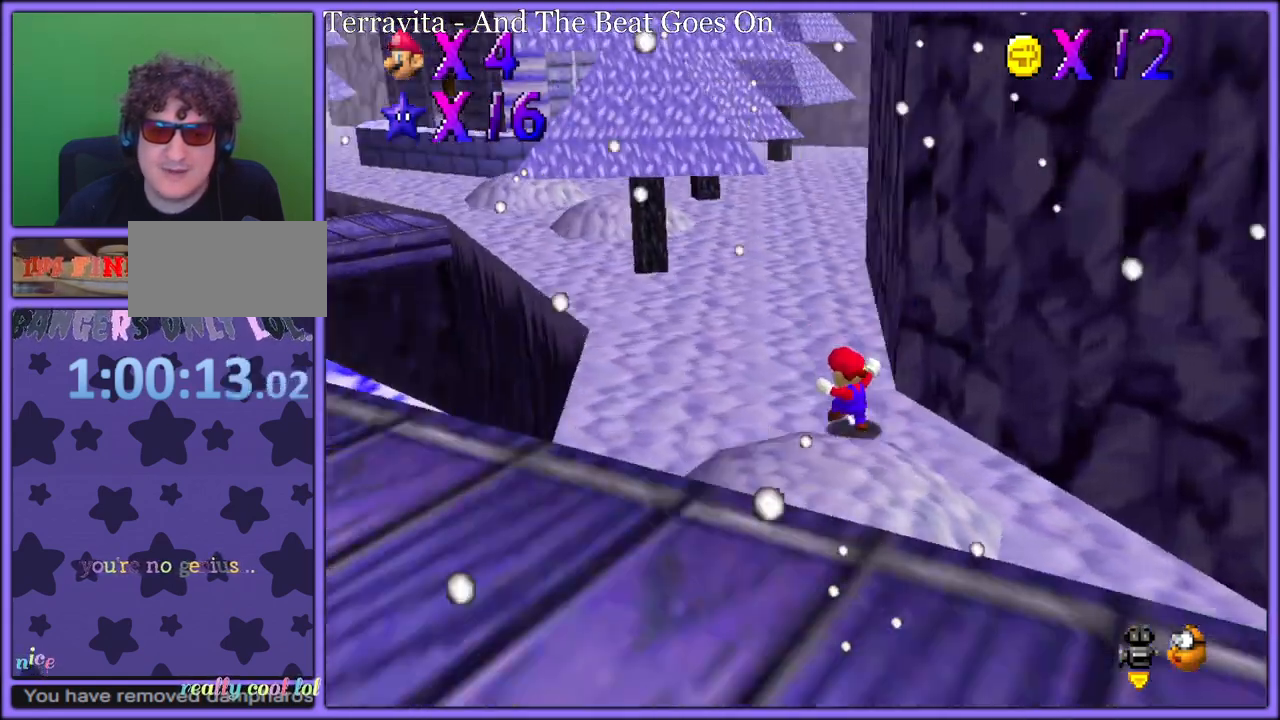
{"dt_ms": 500, "buttons": [], "left_stick": "up-left", "button_events": [[233, "B", "down"], [300, "B", "up"], [400, "C_LEFT", "down"], [500, "C_LEFT", "up"]]}
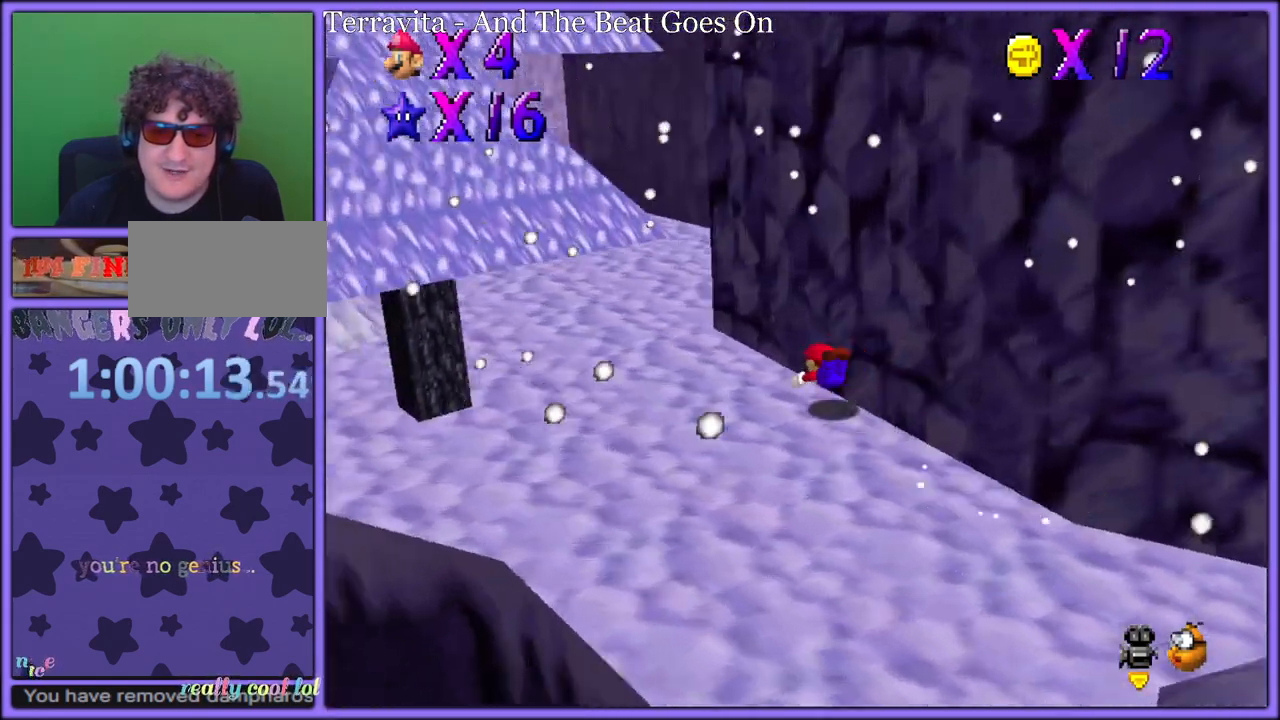
{"dt_ms": 500, "buttons": ["A"], "left_stick": "up-left", "button_events": [[100, "A", "down"], [133, "B", "down"], [200, "A", "up"], [200, "B", "up"], [300, "A", "down"]]}
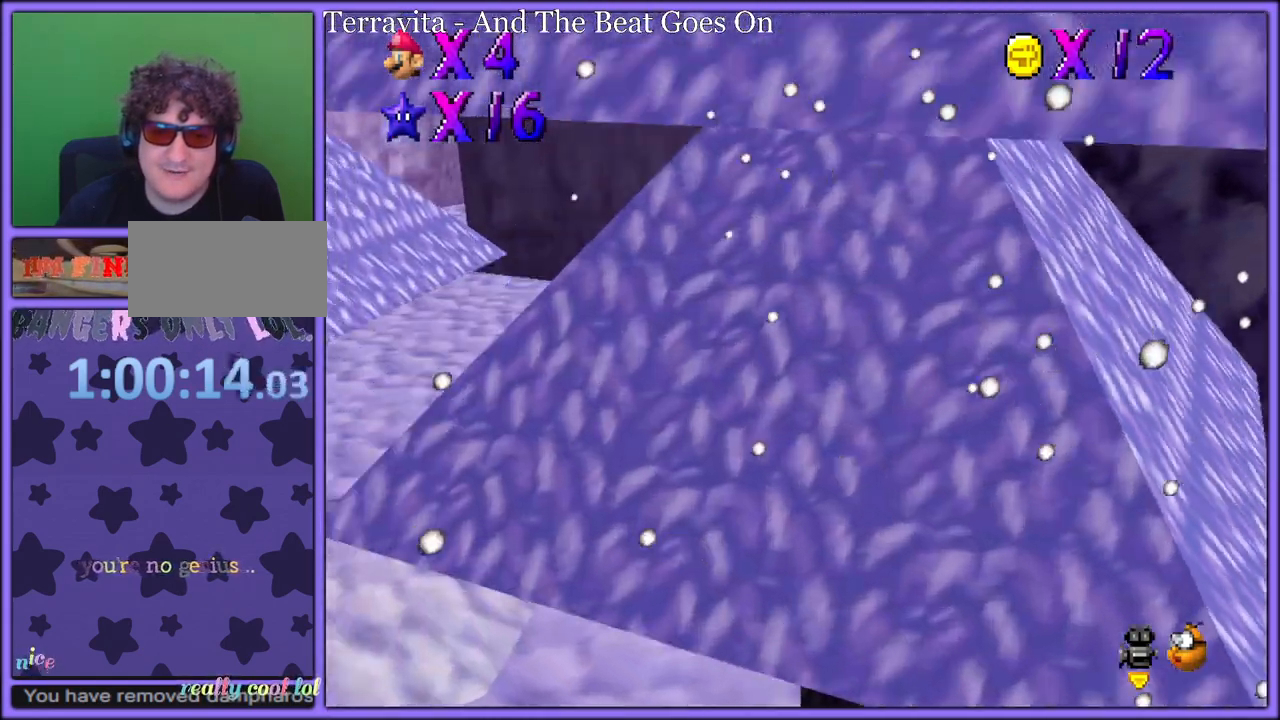
{"dt_ms": 500, "buttons": [], "left_stick": "left", "button_events": [[183, "B", "down"], [300, "B", "up"], [333, "A", "up"]]}
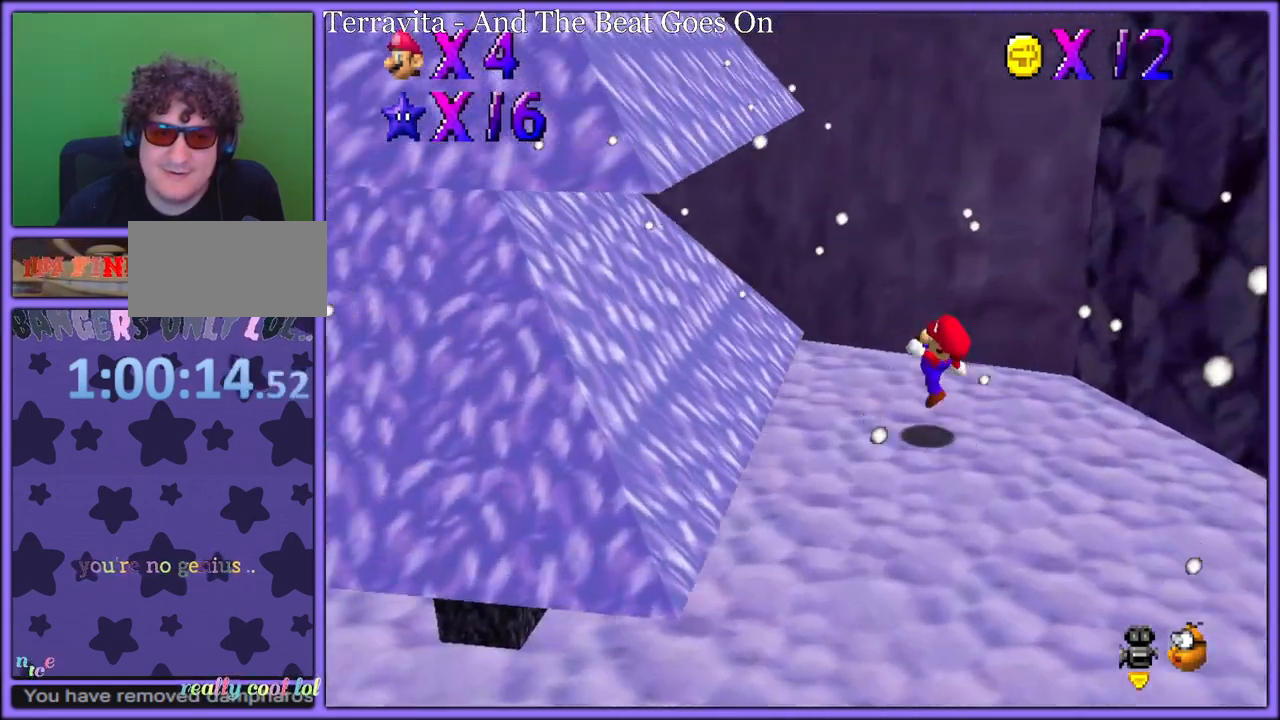
{"dt_ms": 500, "buttons": [], "left_stick": "left", "button_events": [[50, "A", "down"], [133, "A", "up"]]}
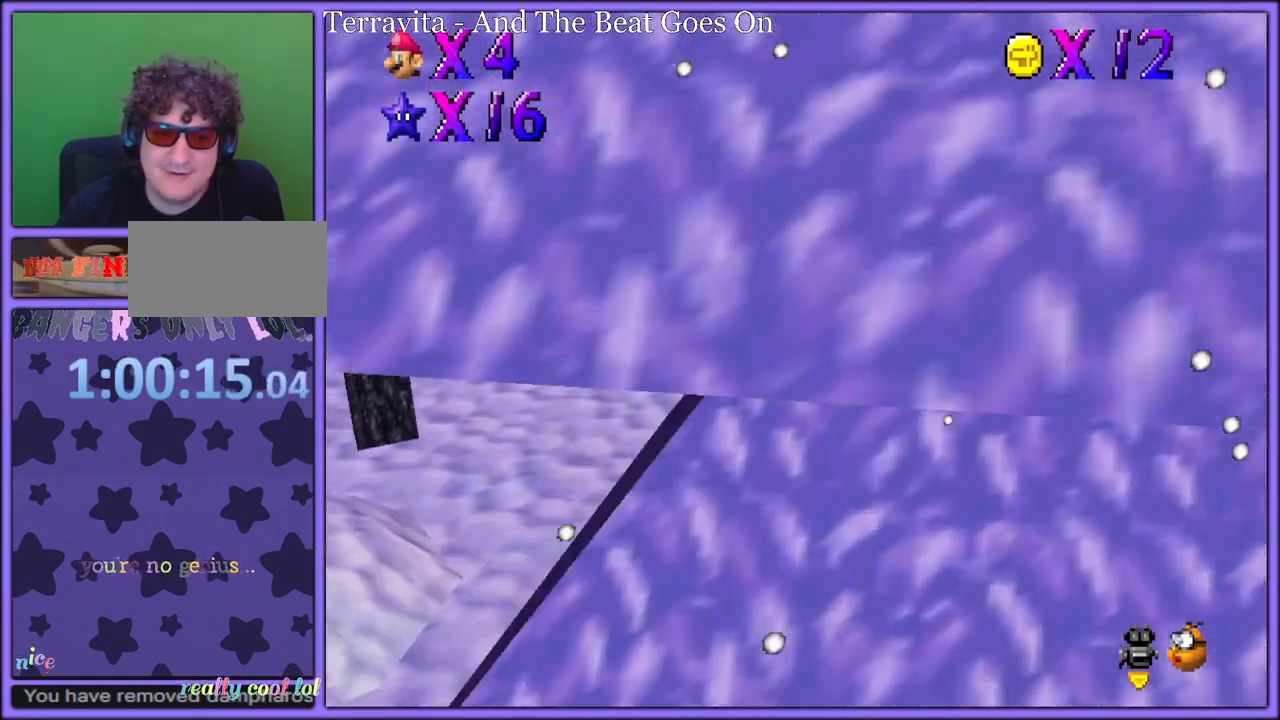
{"dt_ms": 500, "buttons": [], "left_stick": "left", "button_events": [[50, "B", "down"], [133, "B", "up"], [150, "A", "down"], [200, "B", "down"], [217, "A", "up"], [267, "B", "up"]]}
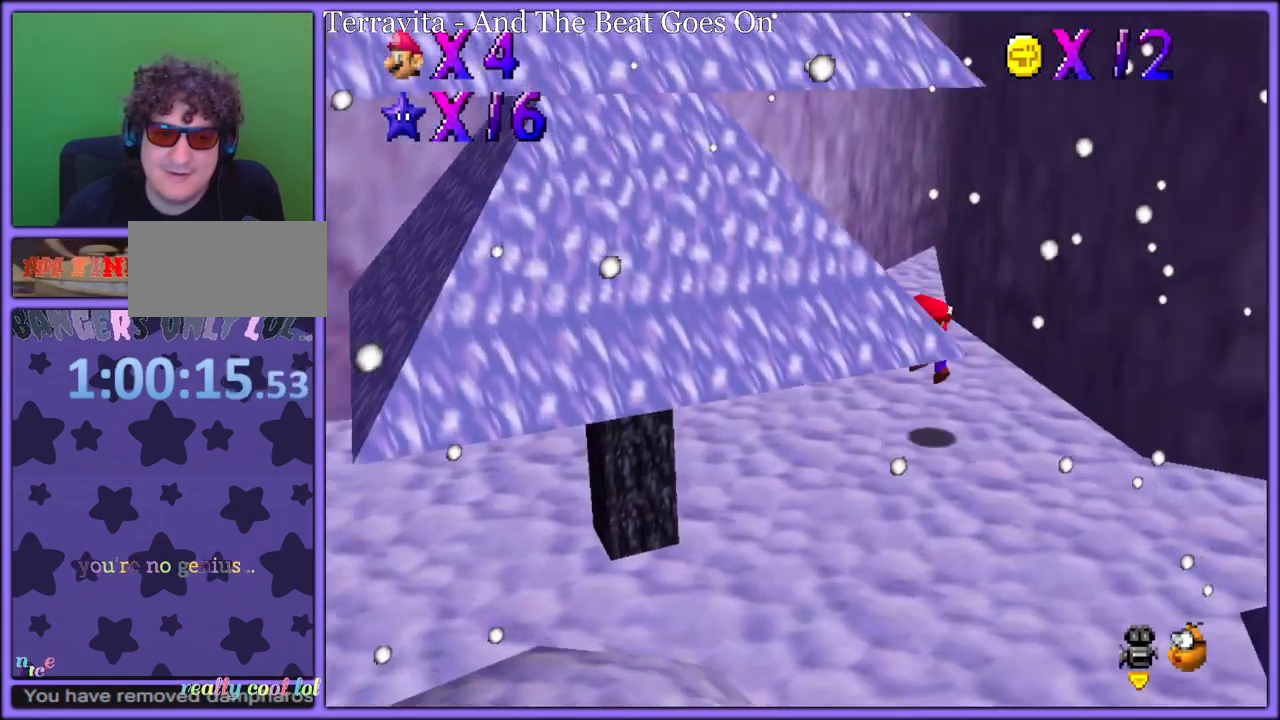
{"dt_ms": 500, "buttons": ["A"], "left_stick": "up-left", "button_events": [[217, "C_LEFT", "down"], [333, "C_LEFT", "up"], [400, "A", "down"]]}
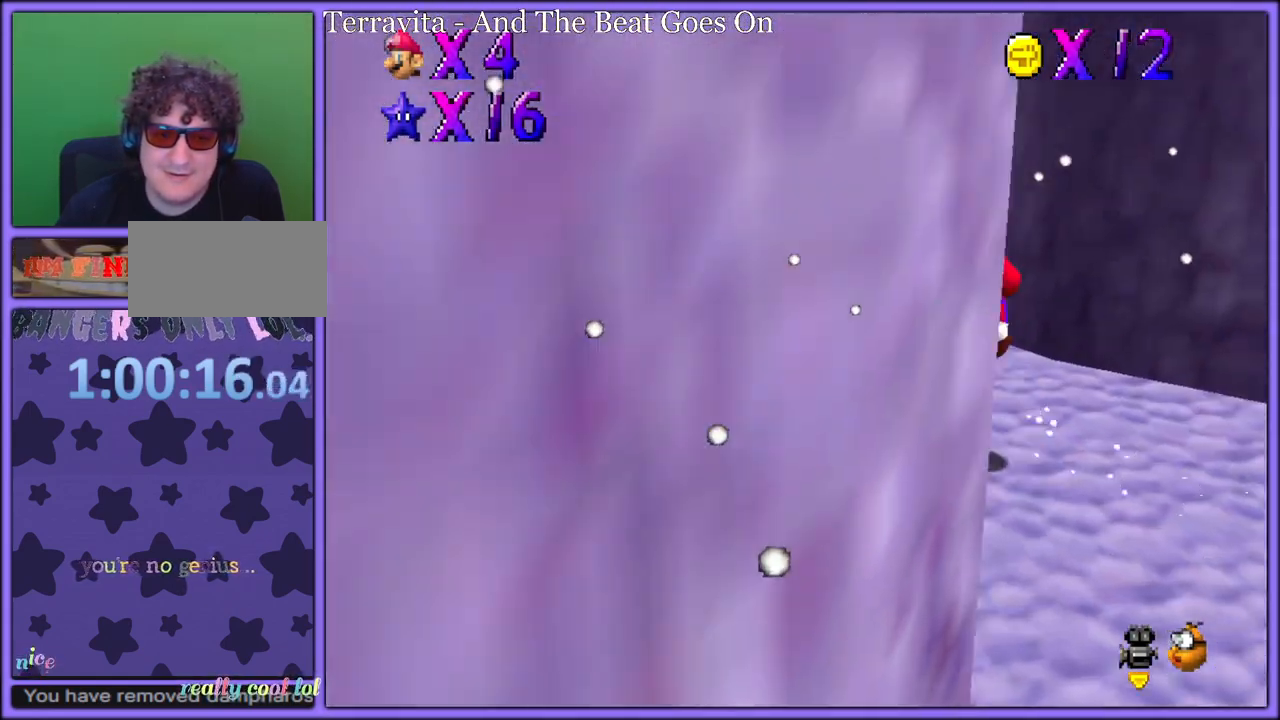
{"dt_ms": 500, "buttons": [], "left_stick": "up-right", "button_events": [[67, "A", "up"], [100, "A", "down"], [483, "A", "up"]]}
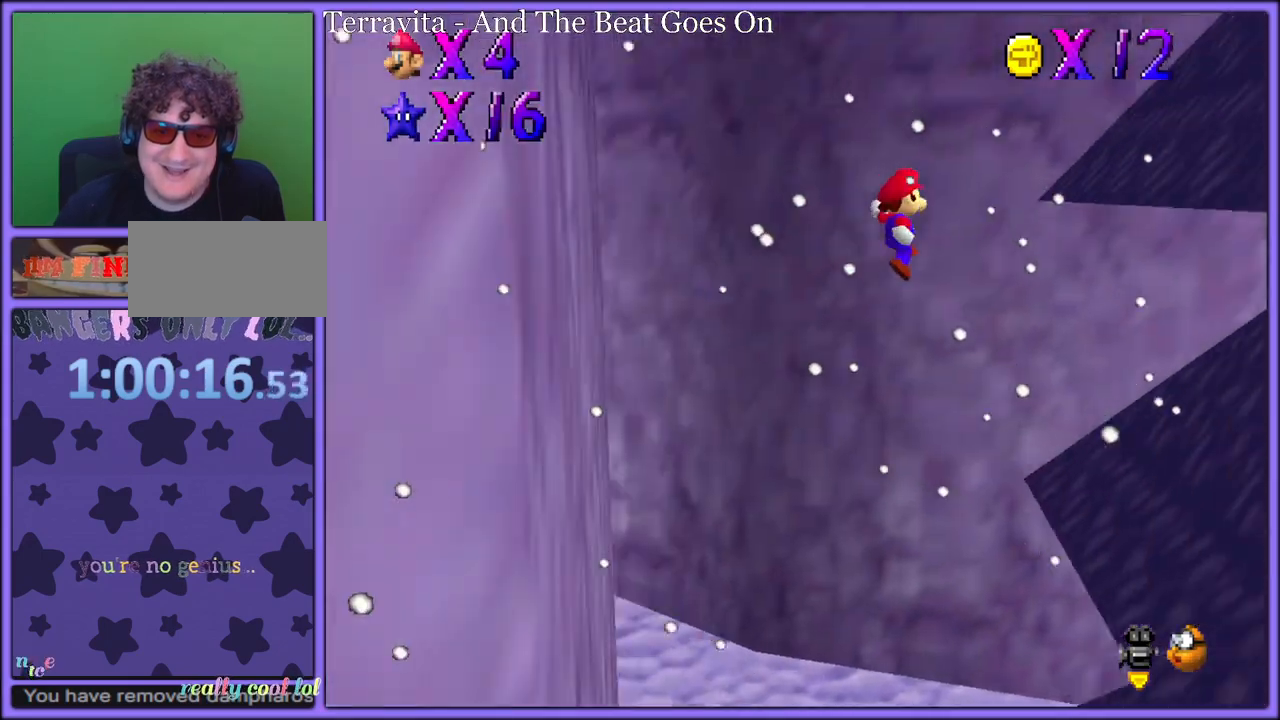
{"dt_ms": 500, "buttons": ["C_LEFT"], "left_stick": "down-right", "button_events": [[17, "C_DOWN", "down"], [33, "C_LEFT", "down"], [67, "C_DOWN", "up"], [100, "C_DOWN", "down"], [117, "C_DOWN", "up"], [133, "C_LEFT", "up"], [183, "A", "down"], [283, "A", "up"], [333, "A", "down"], [433, "A", "up"], [500, "C_LEFT", "down"]]}
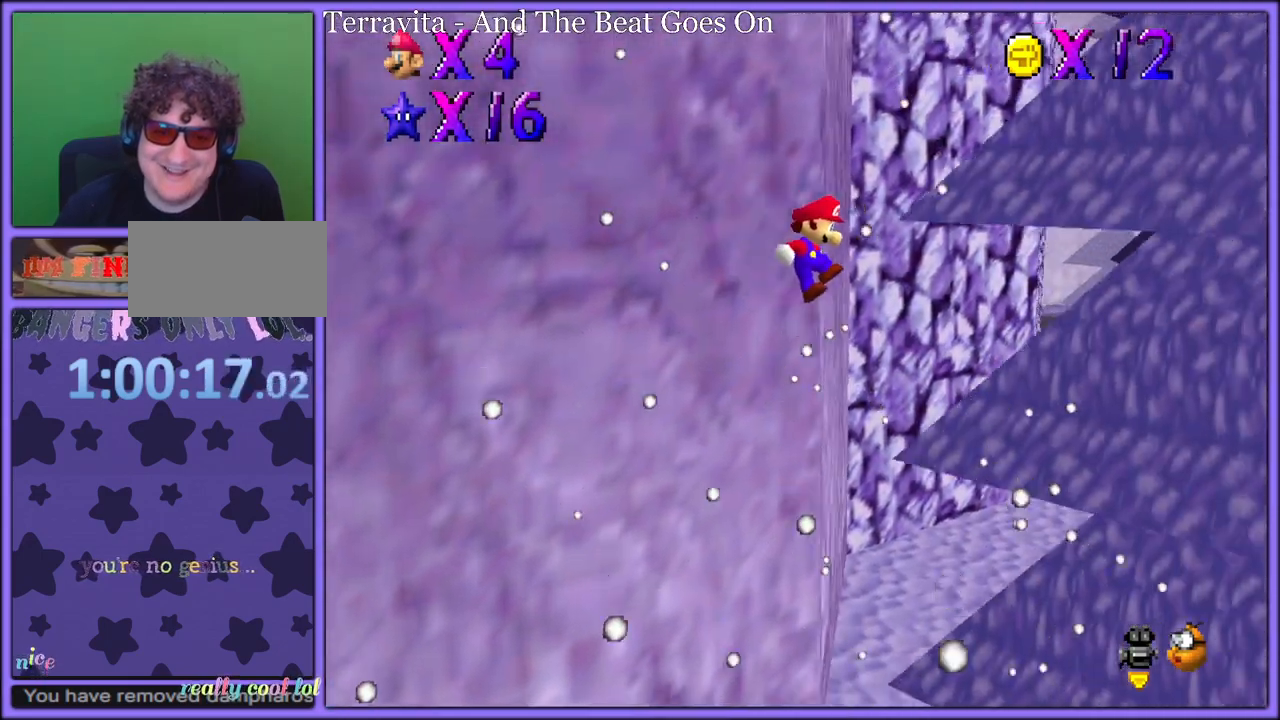
{"dt_ms": 500, "buttons": [], "left_stick": "up-right", "button_events": [[133, "C_LEFT", "up"], [200, "C_LEFT", "down"], [333, "C_LEFT", "up"]]}
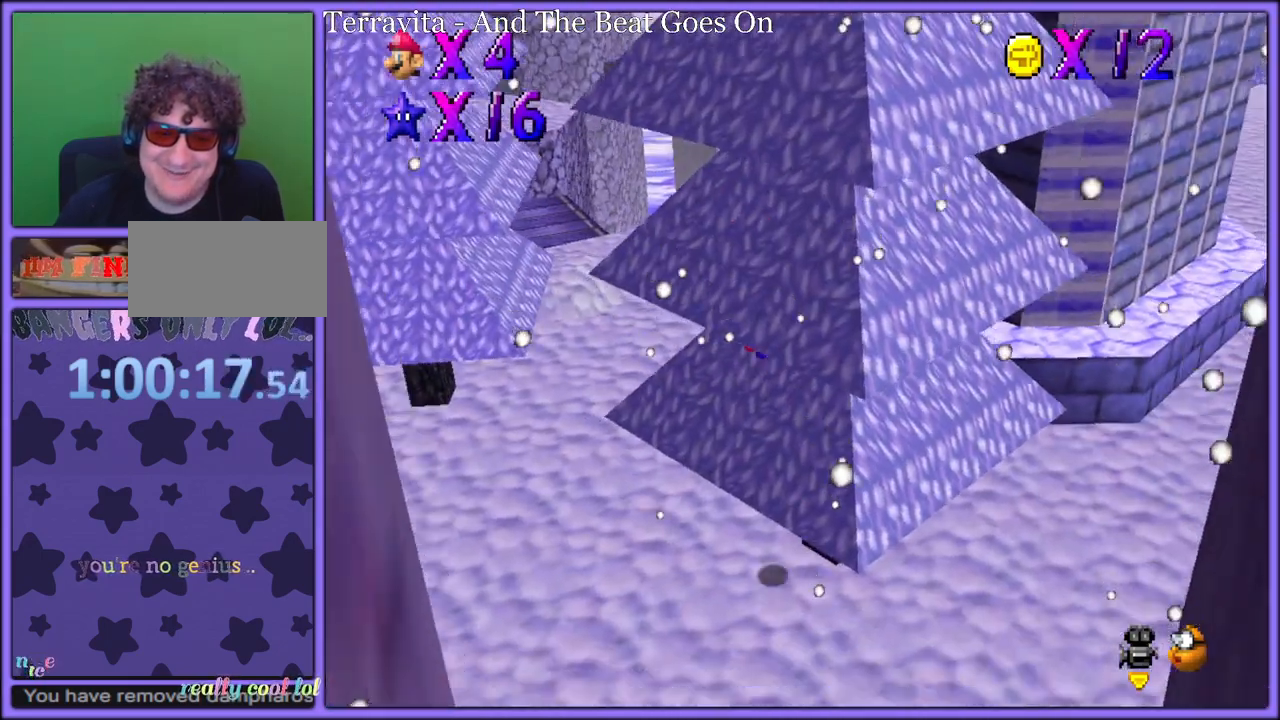
{"dt_ms": 500, "buttons": ["A", "R1"], "left_stick": "up-left", "button_events": [[283, "A", "down"], [417, "R1", "down"]]}
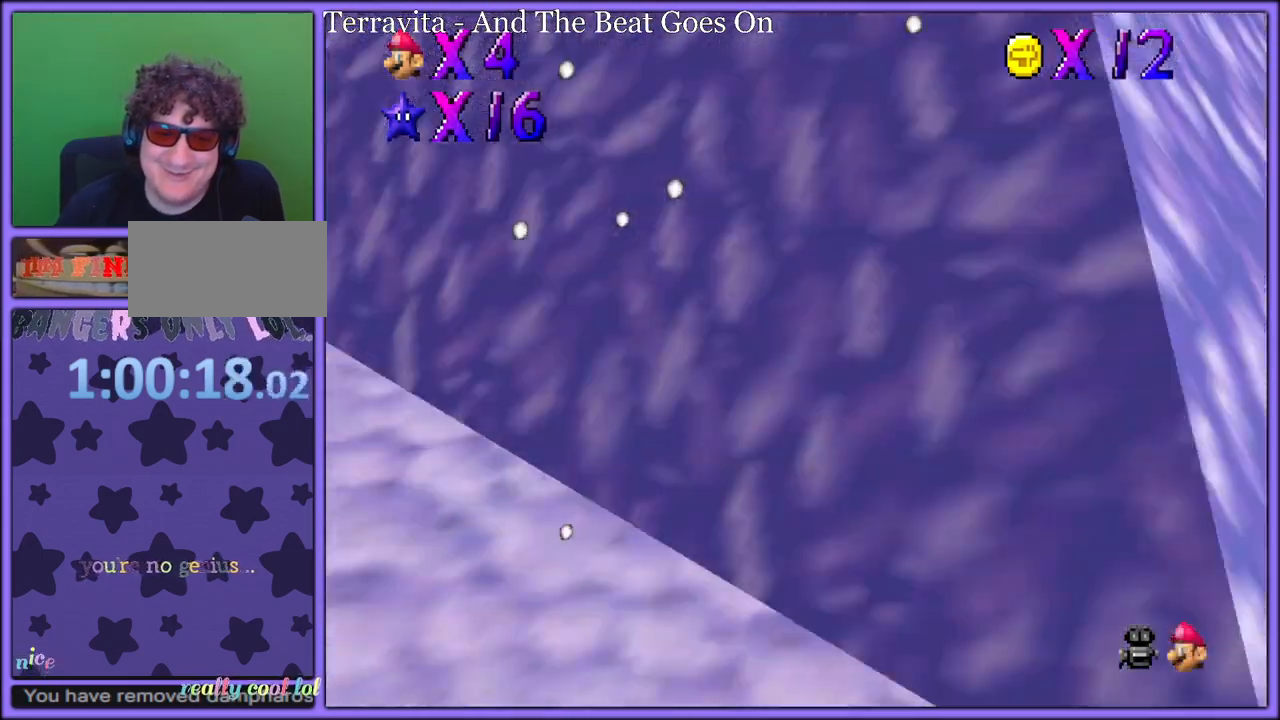
{"dt_ms": 500, "buttons": ["A"], "left_stick": "up-left", "button_events": [[100, "A", "up"], [100, "R1", "up"], [450, "A", "down"]]}
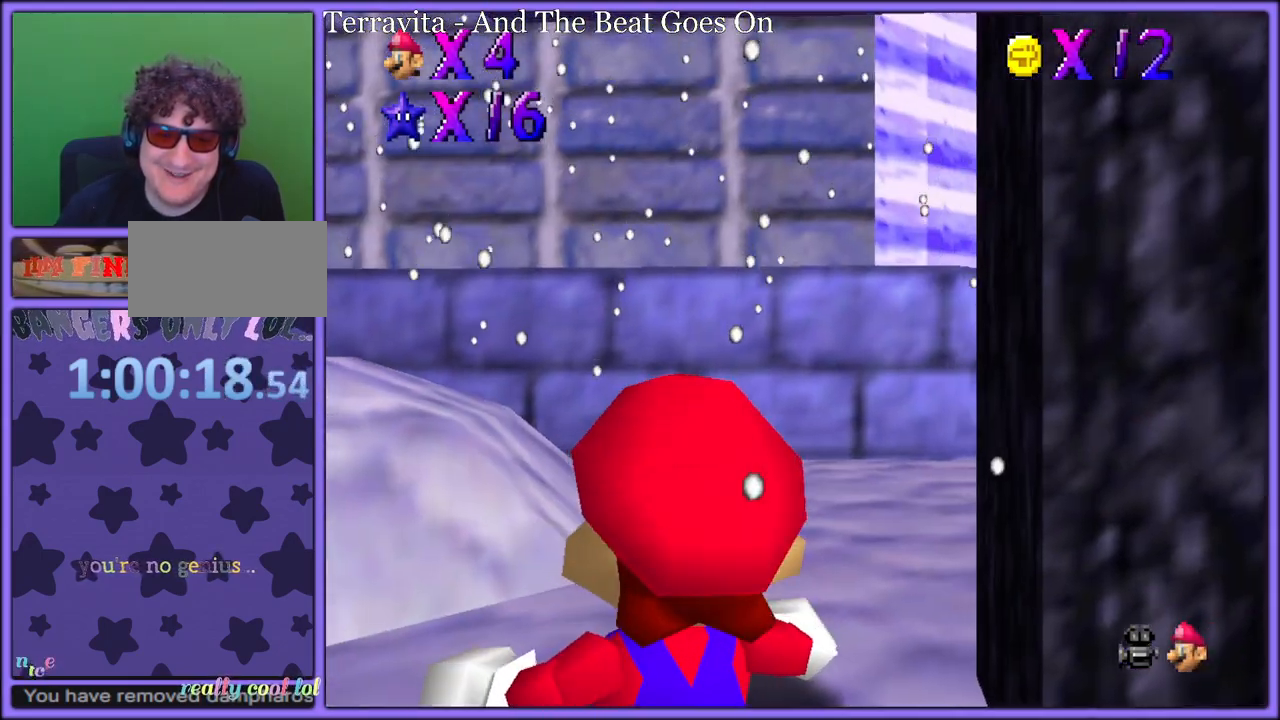
{"dt_ms": 1000, "buttons": ["A"], "left_stick": "up", "button_events": [[17, "B", "down"], [33, "A", "up"], [133, "A", "down"], [150, "B", "up"], [200, "B", "down"], [217, "A", "up"], [283, "A", "down"], [283, "B", "up"], [333, "B", "down"], [350, "A", "up"], [400, "A", "down"], [500, "A", "up"], [533, "A", "down"], [550, "B", "up"], [583, "R1", "down"], [600, "B", "down"], [667, "B", "up"], [683, "R1", "up"], [717, "B", "down"], [733, "A", "up"], [767, "A", "down"], [767, "B", "up"]]}
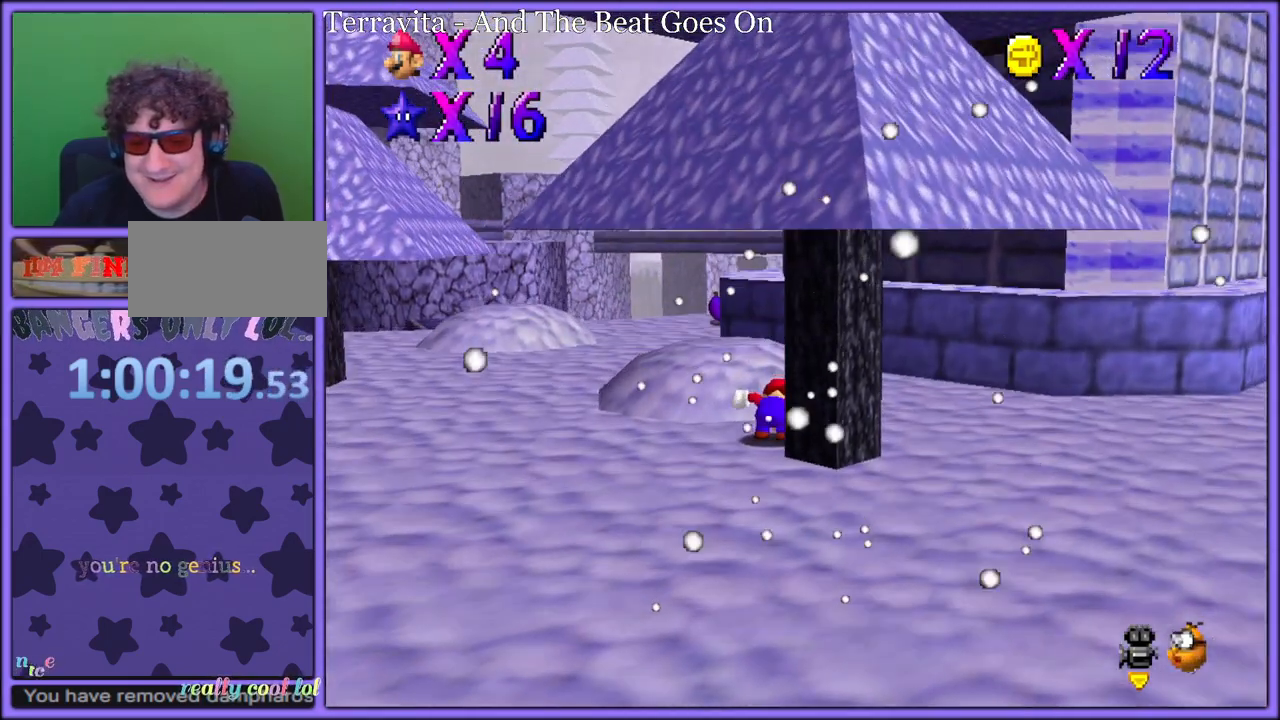
{"dt_ms": 500, "buttons": ["A"], "left_stick": "up-right", "button_events": []}
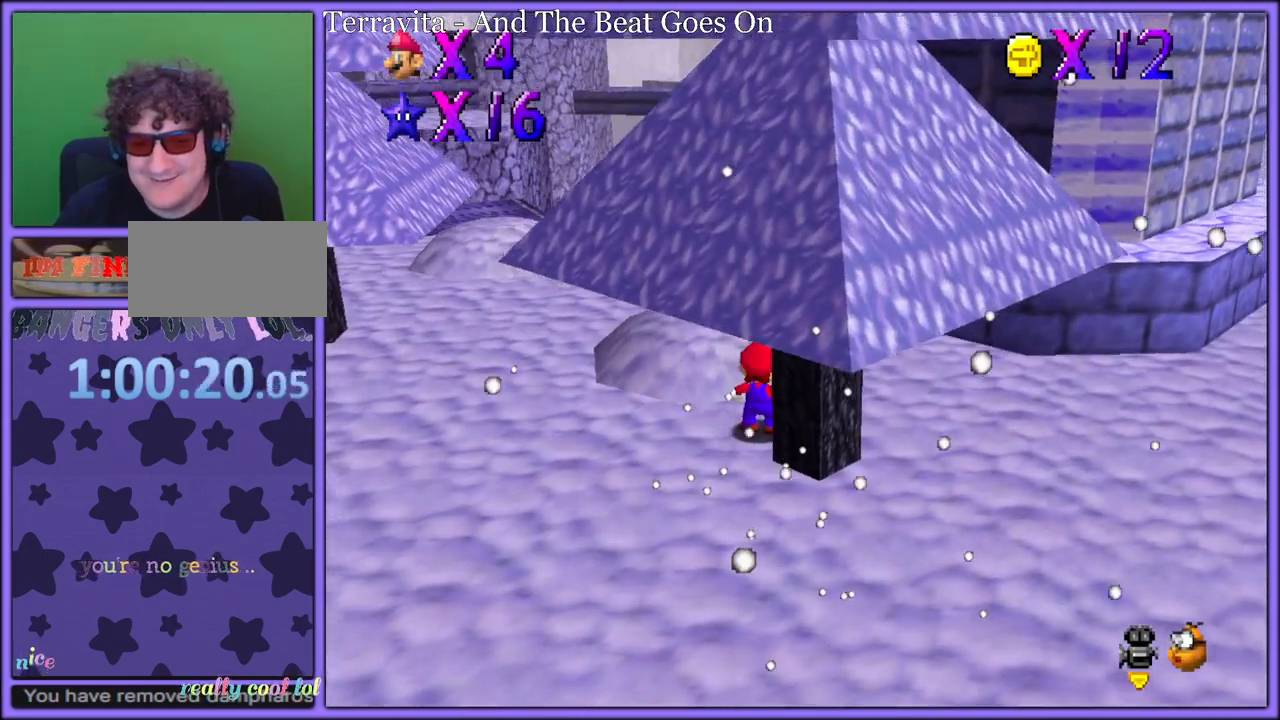
{"dt_ms": 500, "buttons": [], "left_stick": "up-right", "button_events": [[350, "B", "down"], [467, "B", "up"], [483, "A", "up"]]}
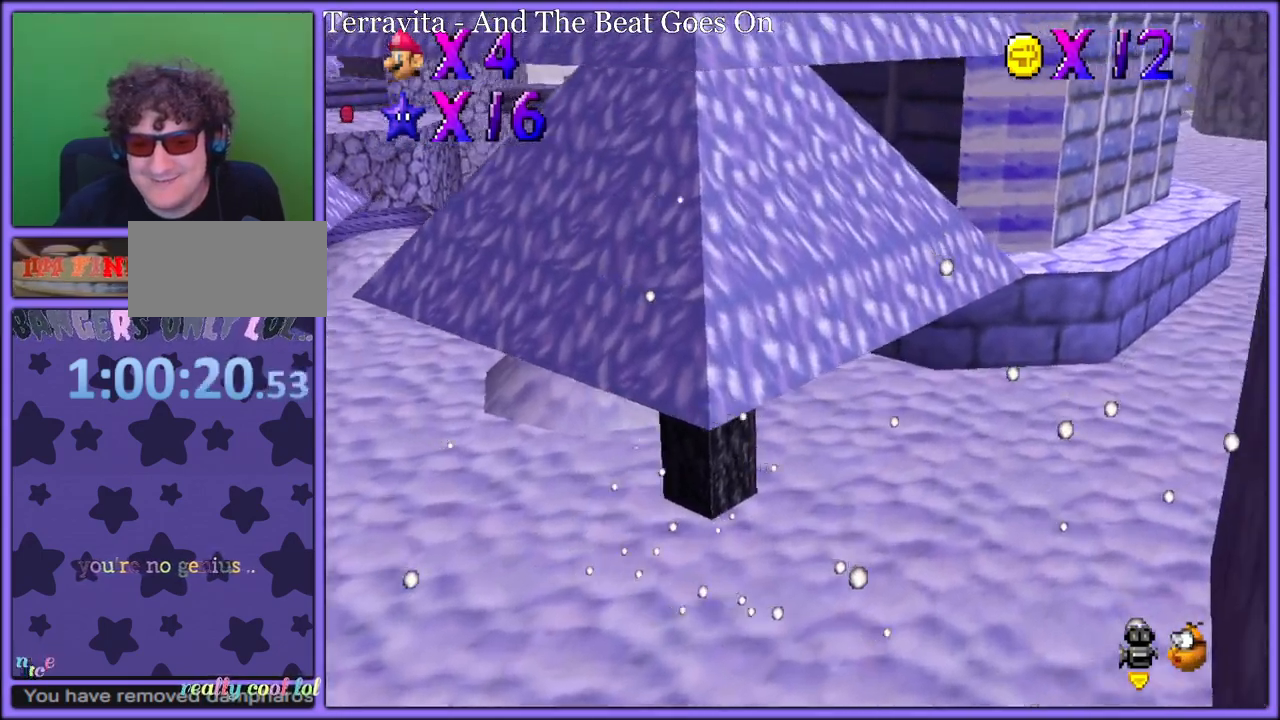
{"dt_ms": 500, "buttons": [], "left_stick": "down-right", "button_events": [[233, "A", "down"], [483, "A", "up"]]}
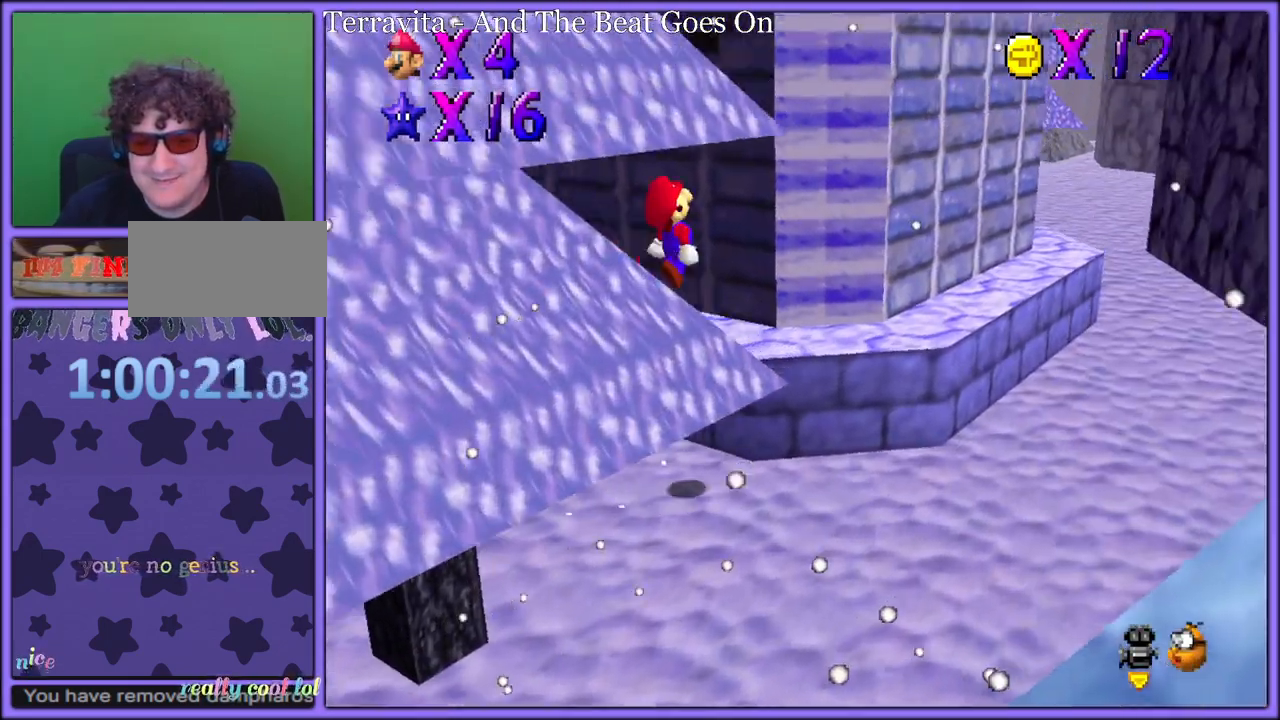
{"dt_ms": 500, "buttons": [], "left_stick": "right", "button_events": [[300, "B", "down"], [417, "B", "up"]]}
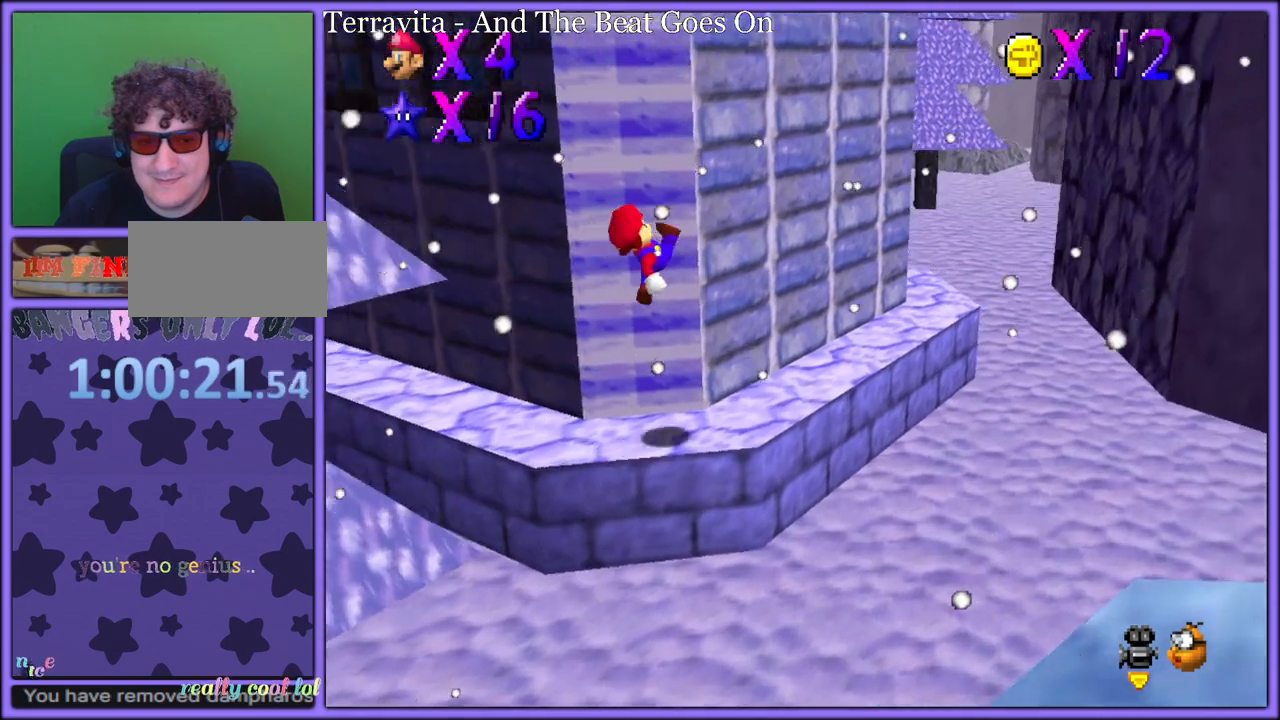
{"dt_ms": 500, "buttons": [], "left_stick": "up-right", "button_events": []}
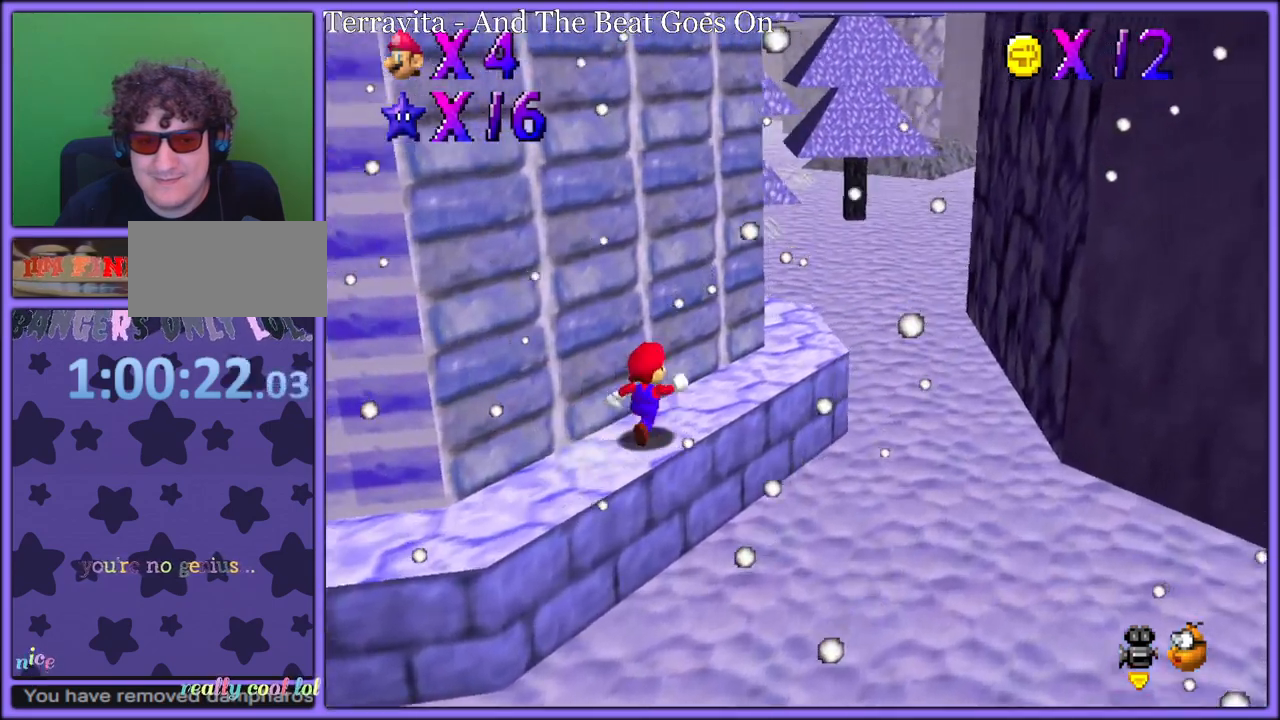
{"dt_ms": 500, "buttons": ["B"], "left_stick": "up-left", "button_events": [[17, "B", "down"], [100, "B", "up"], [217, "C_LEFT", "down"], [333, "C_LEFT", "up"], [400, "A", "down"], [467, "B", "down"], [483, "A", "up"]]}
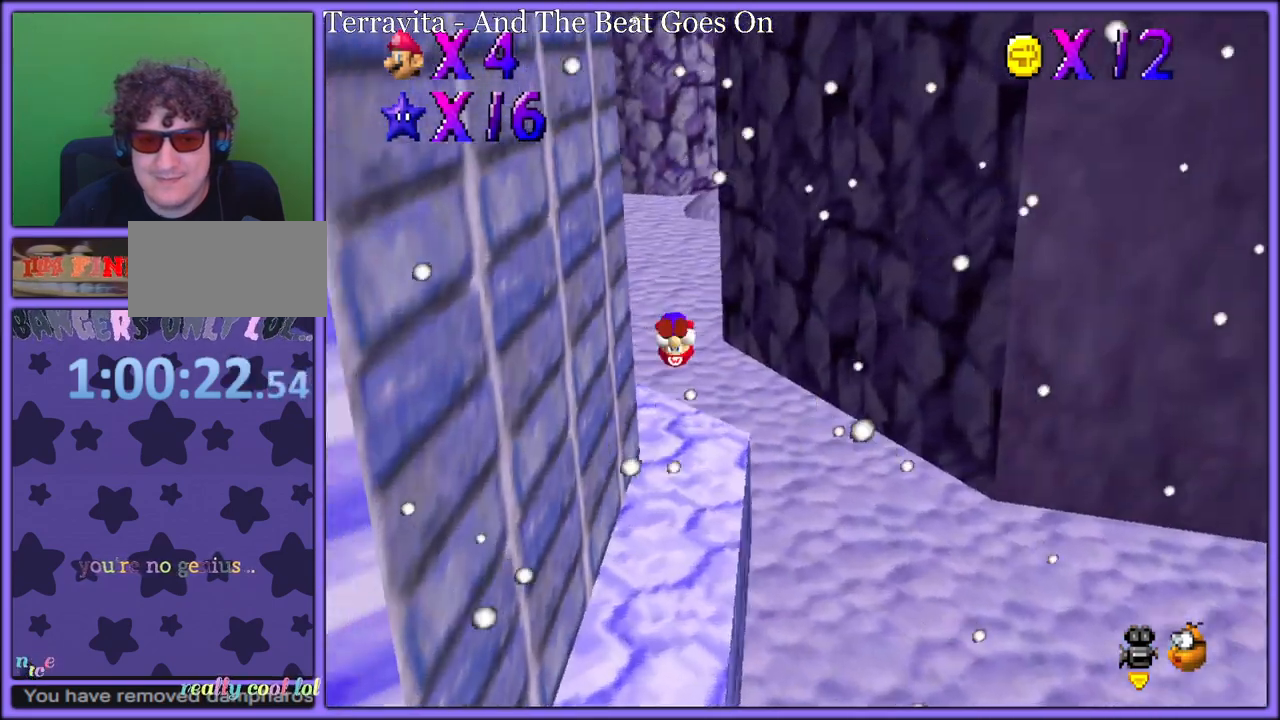
{"dt_ms": 500, "buttons": [], "left_stick": "down-left", "button_events": [[17, "B", "up"], [83, "C_LEFT", "down"], [183, "C_LEFT", "up"], [250, "C_LEFT", "down"], [383, "C_LEFT", "up"]]}
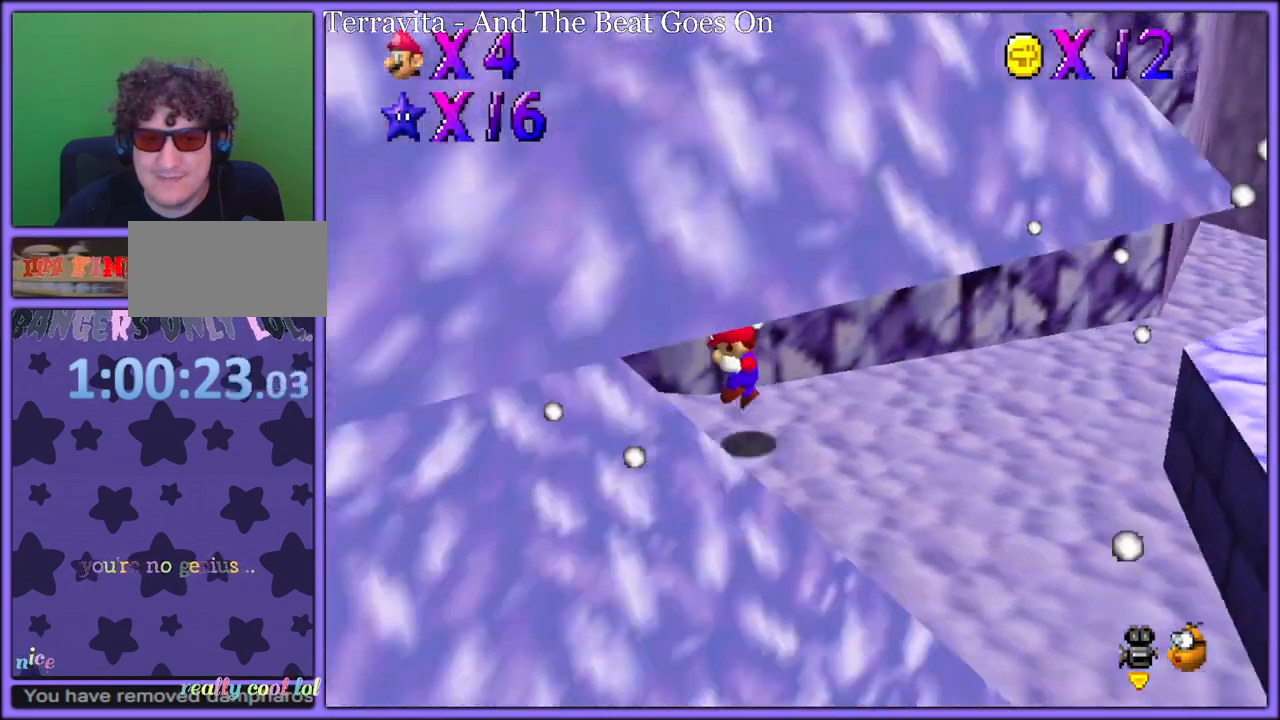
{"dt_ms": 500, "buttons": ["B"], "left_stick": "center", "button_events": [[450, "B", "down"]]}
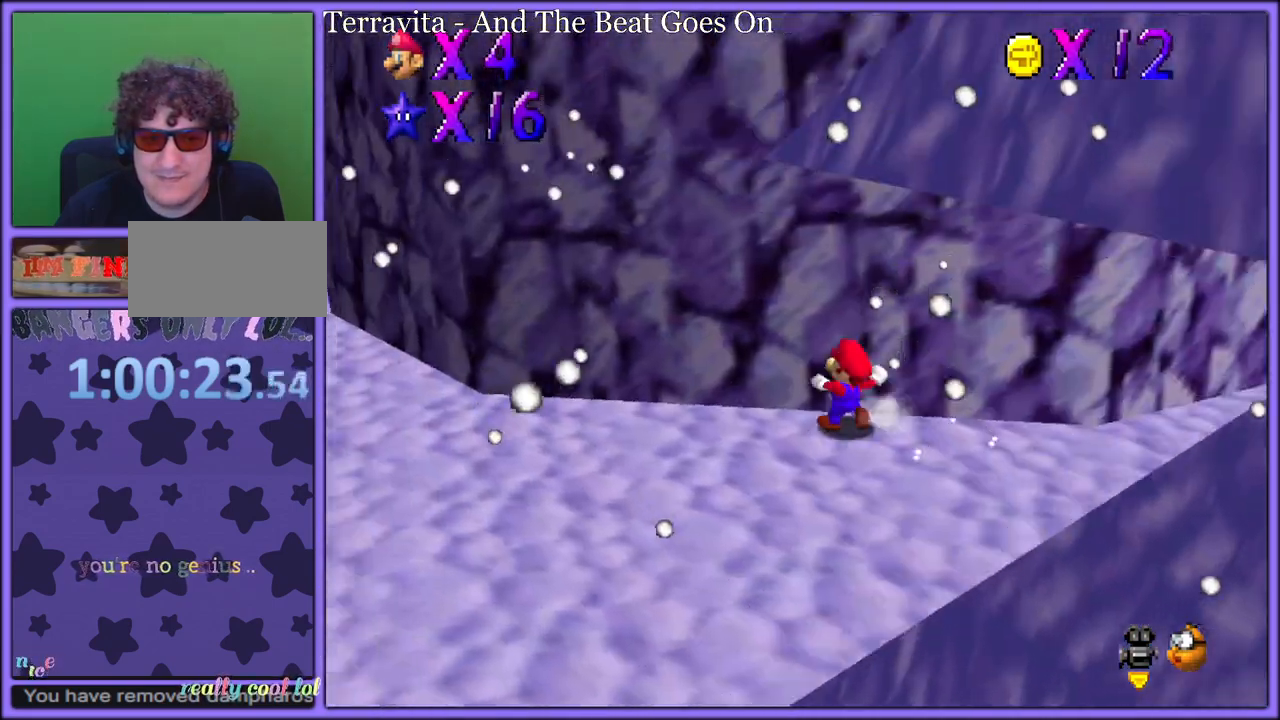
{"dt_ms": 500, "buttons": ["A"], "left_stick": "left", "button_events": [[17, "B", "up"], [483, "A", "down"]]}
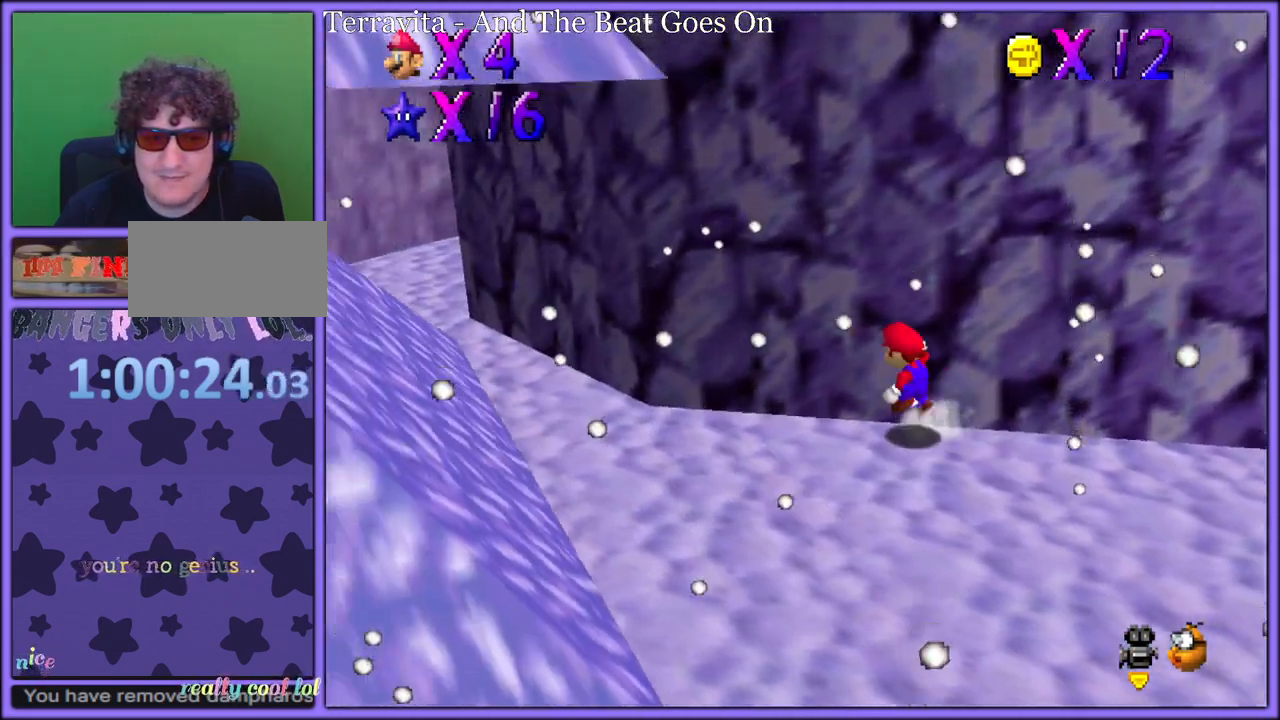
{"dt_ms": 500, "buttons": ["B"], "left_stick": "left", "button_events": [[117, "A", "up"], [433, "B", "down"]]}